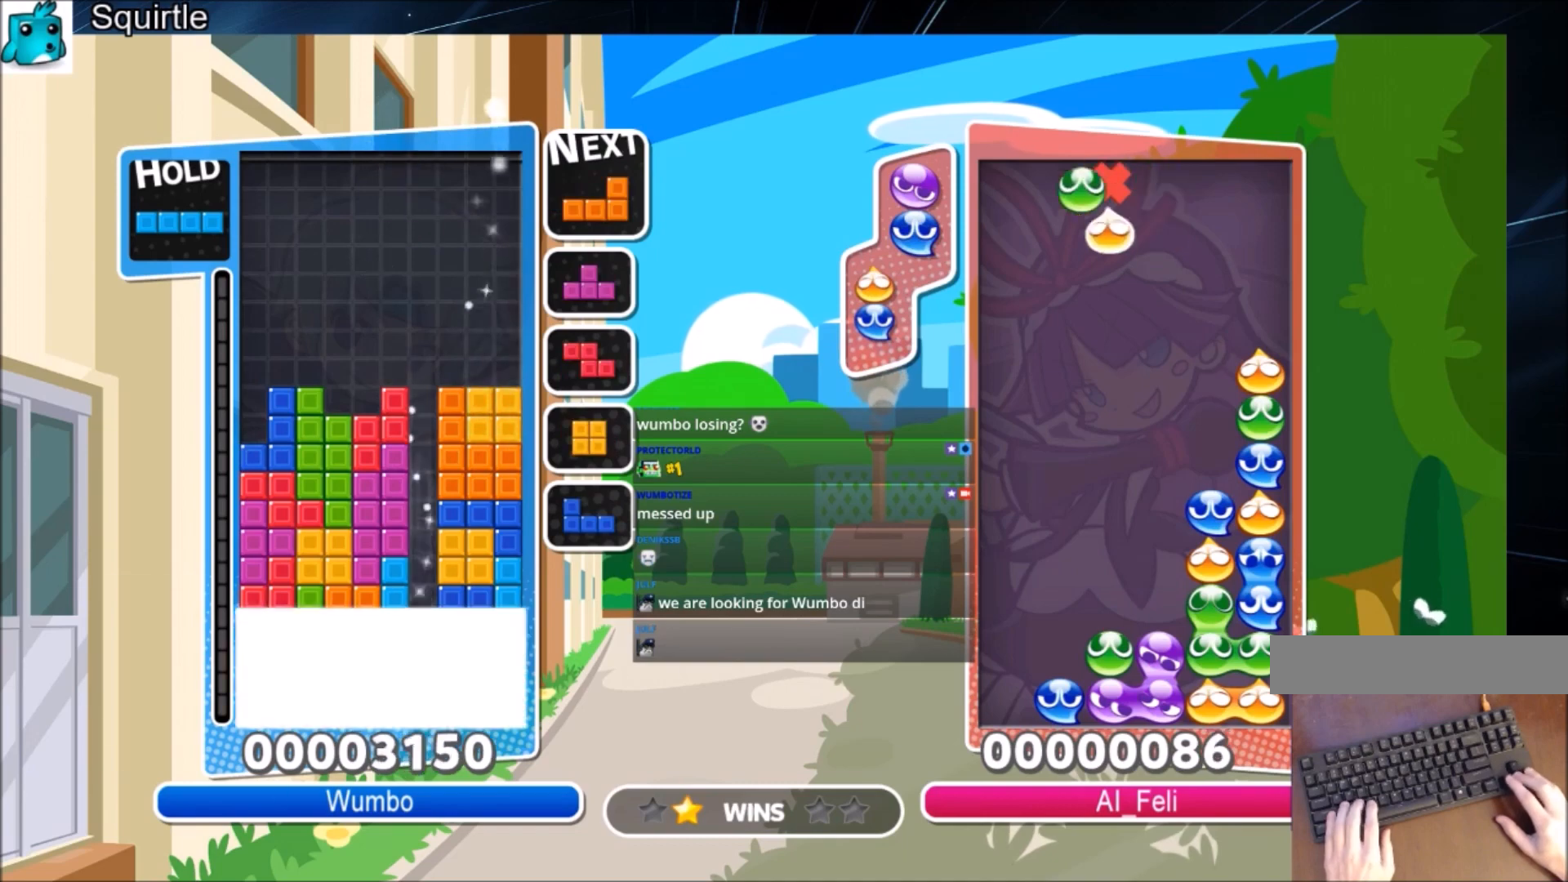
Gameplay with keyboard; each line is a JSON object with the keys held at the frame after it. "events" lists presses ("down") and releases ("up") of "c", "down", "left", "right", "shift", "up", "x" and "z" between this image and that frame as [ms after this image, input, new state], when the widget could be followed in between. No other keys are recorded. Mouse input is not recorded.
{"keys": [], "events": [[33, "down", "up"]]}
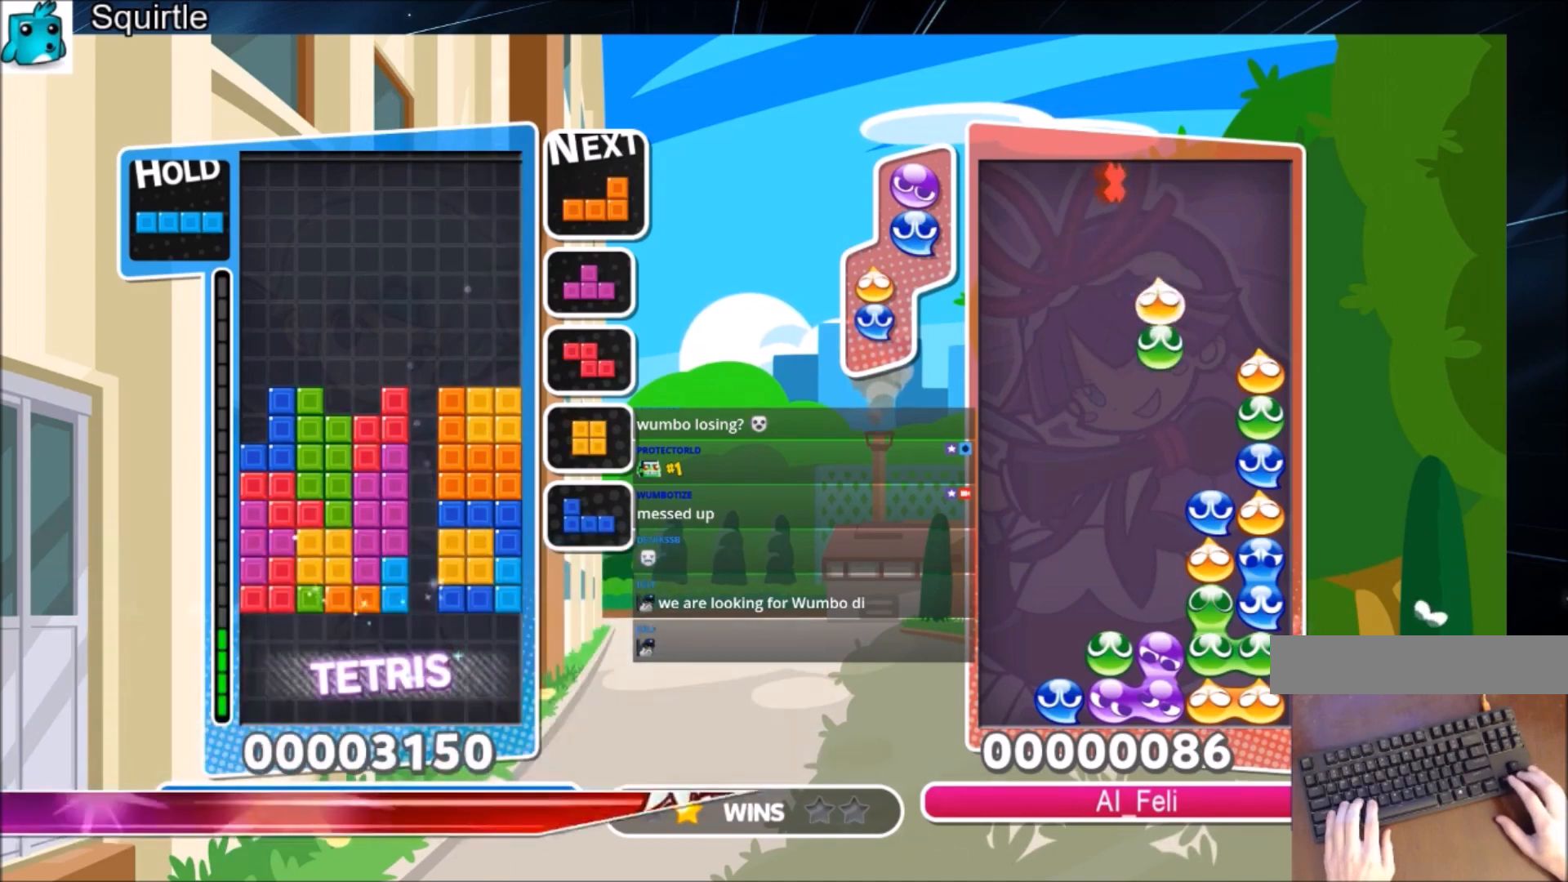
{"keys": ["c", "down", "right", "x"], "events": [[401, "c", "down"], [501, "down", "down"], [501, "right", "down"], [501, "x", "down"]]}
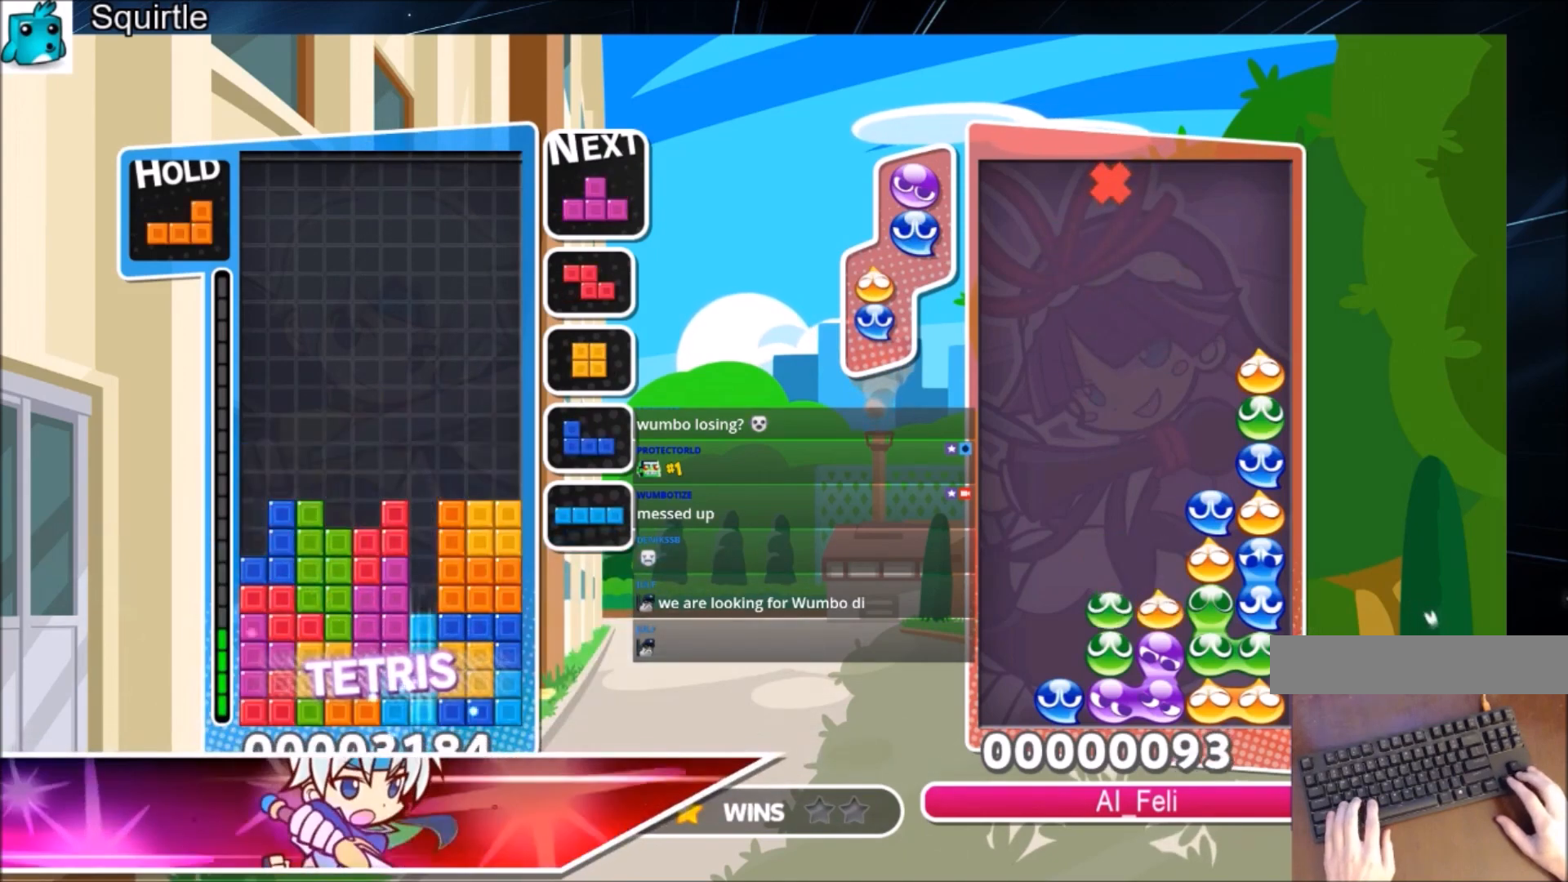
{"keys": ["right"], "events": [[100, "c", "up"], [167, "x", "up"], [367, "down", "up"]]}
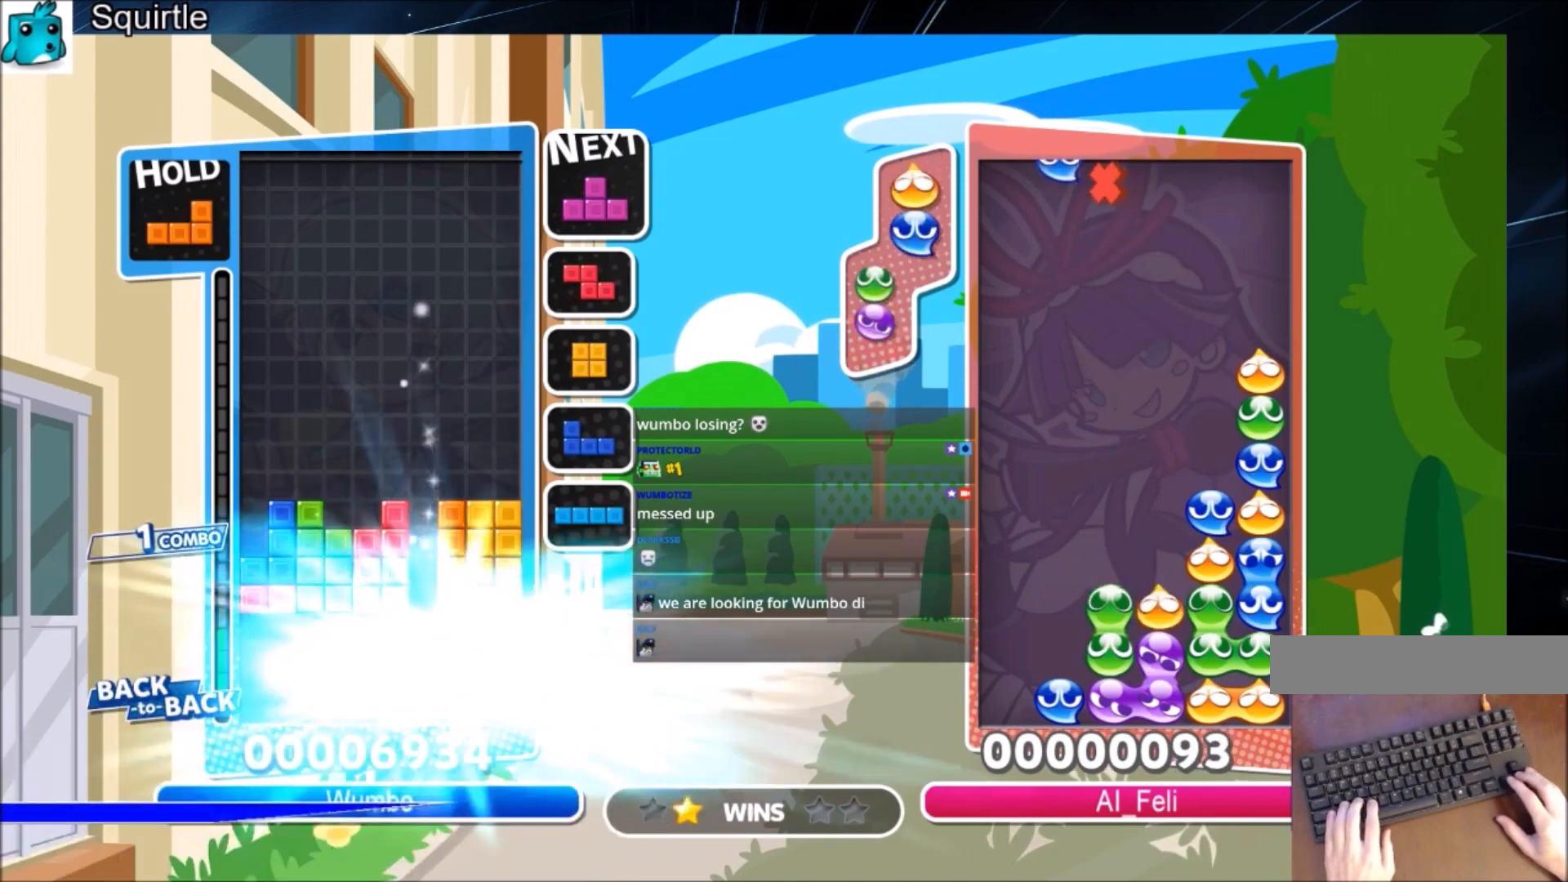
{"keys": ["right"], "events": []}
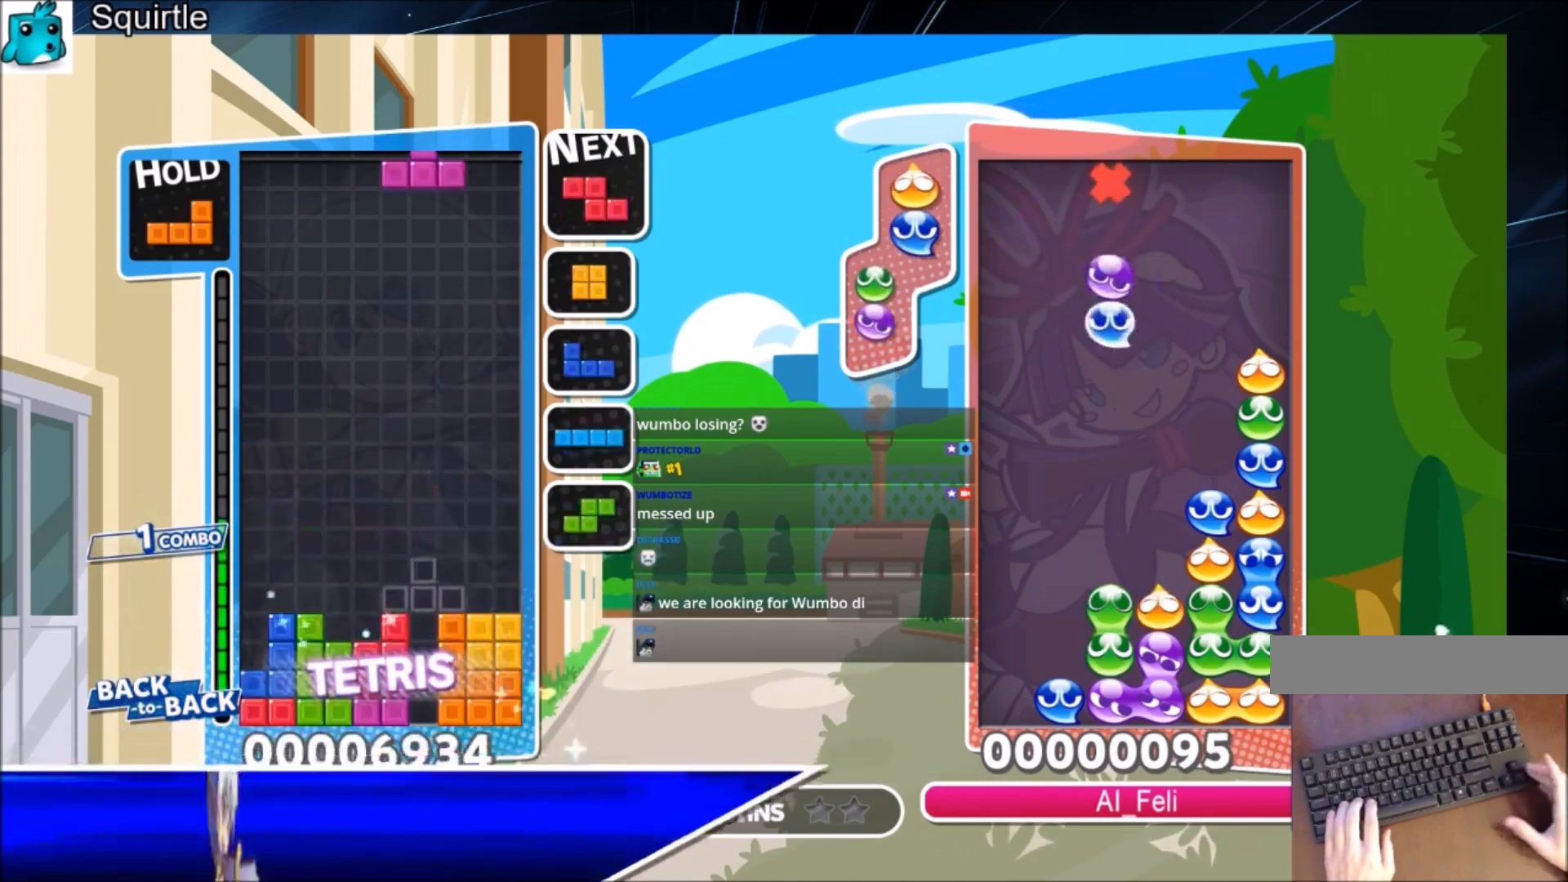
{"keys": ["left"], "events": [[66, "c", "down"], [267, "c", "up"], [300, "down", "down"], [300, "right", "up"], [367, "down", "up"], [434, "left", "down"]]}
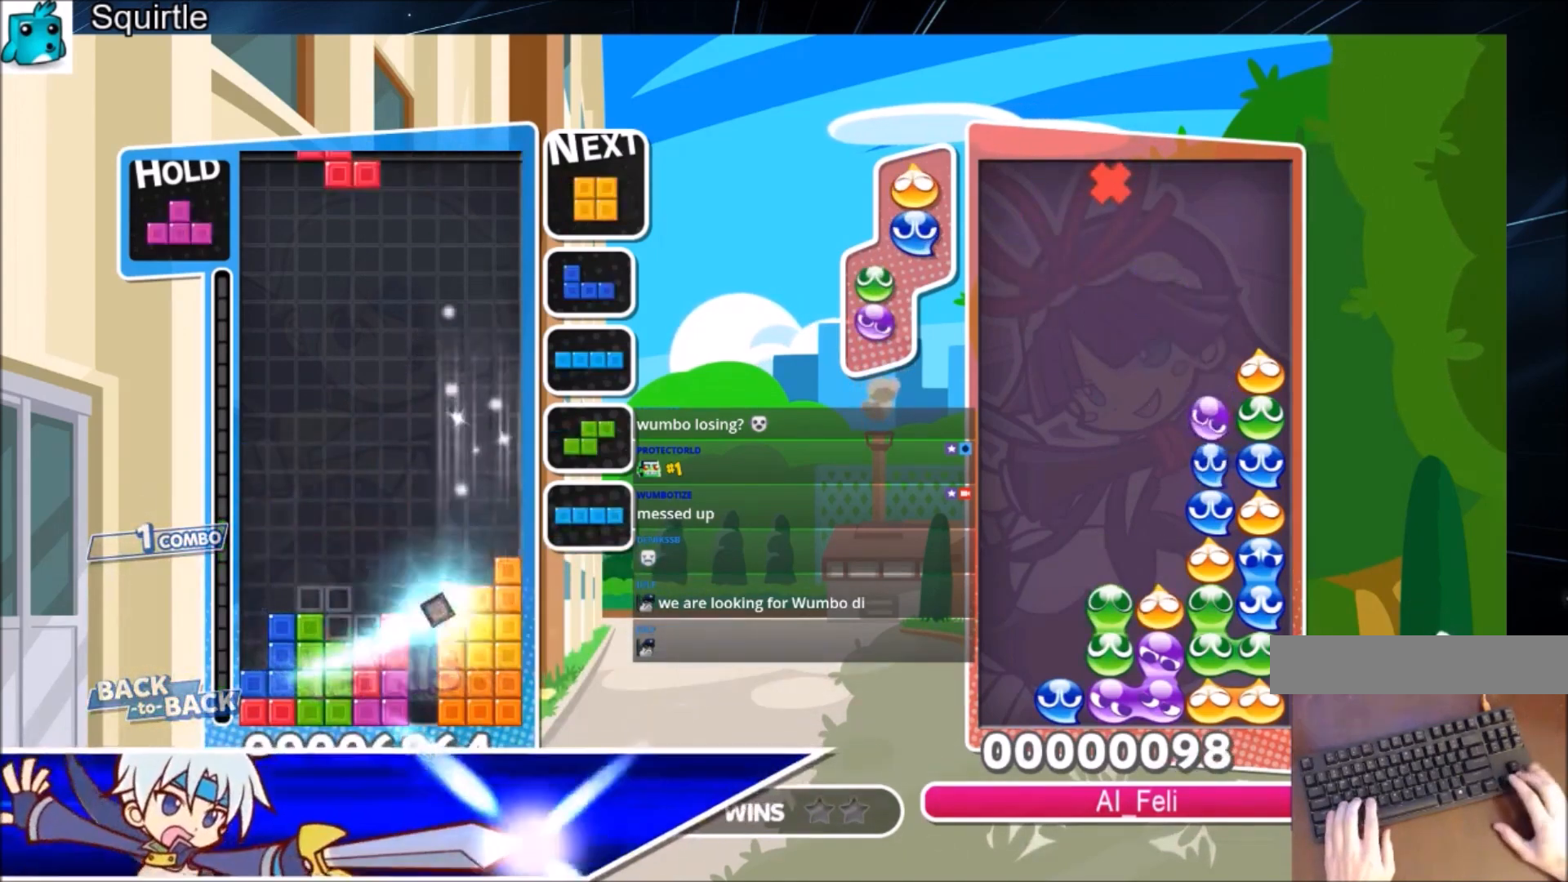
{"keys": ["left", "x"], "events": [[34, "down", "down"], [34, "left", "up"], [100, "down", "up"], [167, "down", "down"], [234, "left", "down"], [267, "down", "up"], [401, "x", "down"]]}
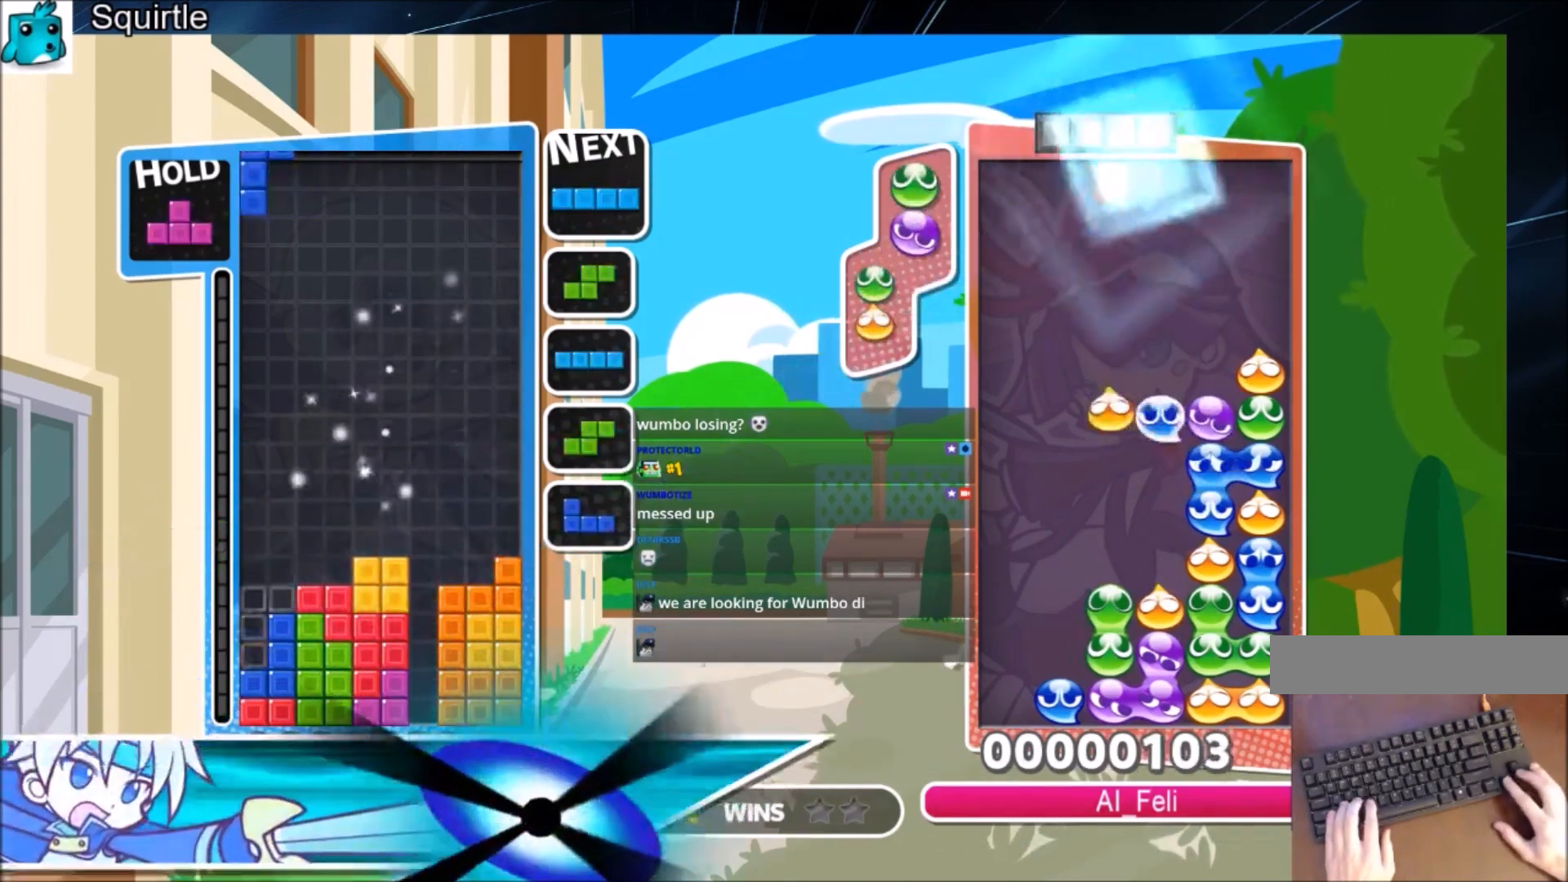
{"keys": [], "events": [[67, "down", "down"], [67, "x", "up"], [133, "down", "up"], [233, "c", "down"], [400, "c", "up"], [400, "down", "down"], [434, "left", "up"], [467, "down", "up"]]}
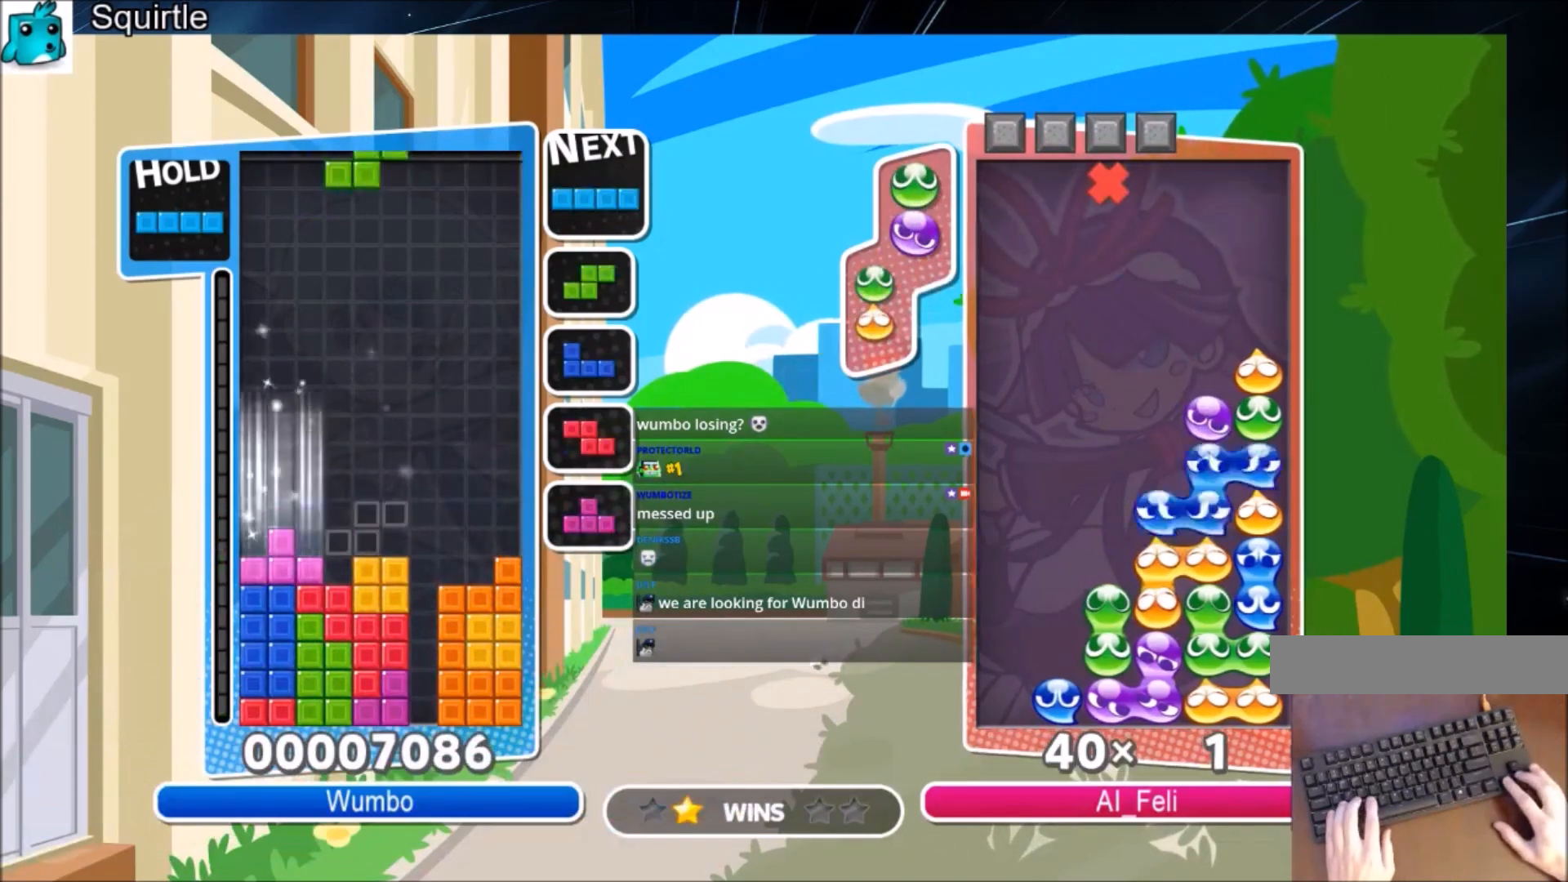
{"keys": ["down", "right"], "events": [[134, "down", "down"], [134, "left", "down"], [134, "z", "down"], [200, "z", "up"], [267, "down", "up"], [367, "z", "down"], [434, "down", "down"], [501, "left", "up"], [501, "right", "down"], [501, "z", "up"]]}
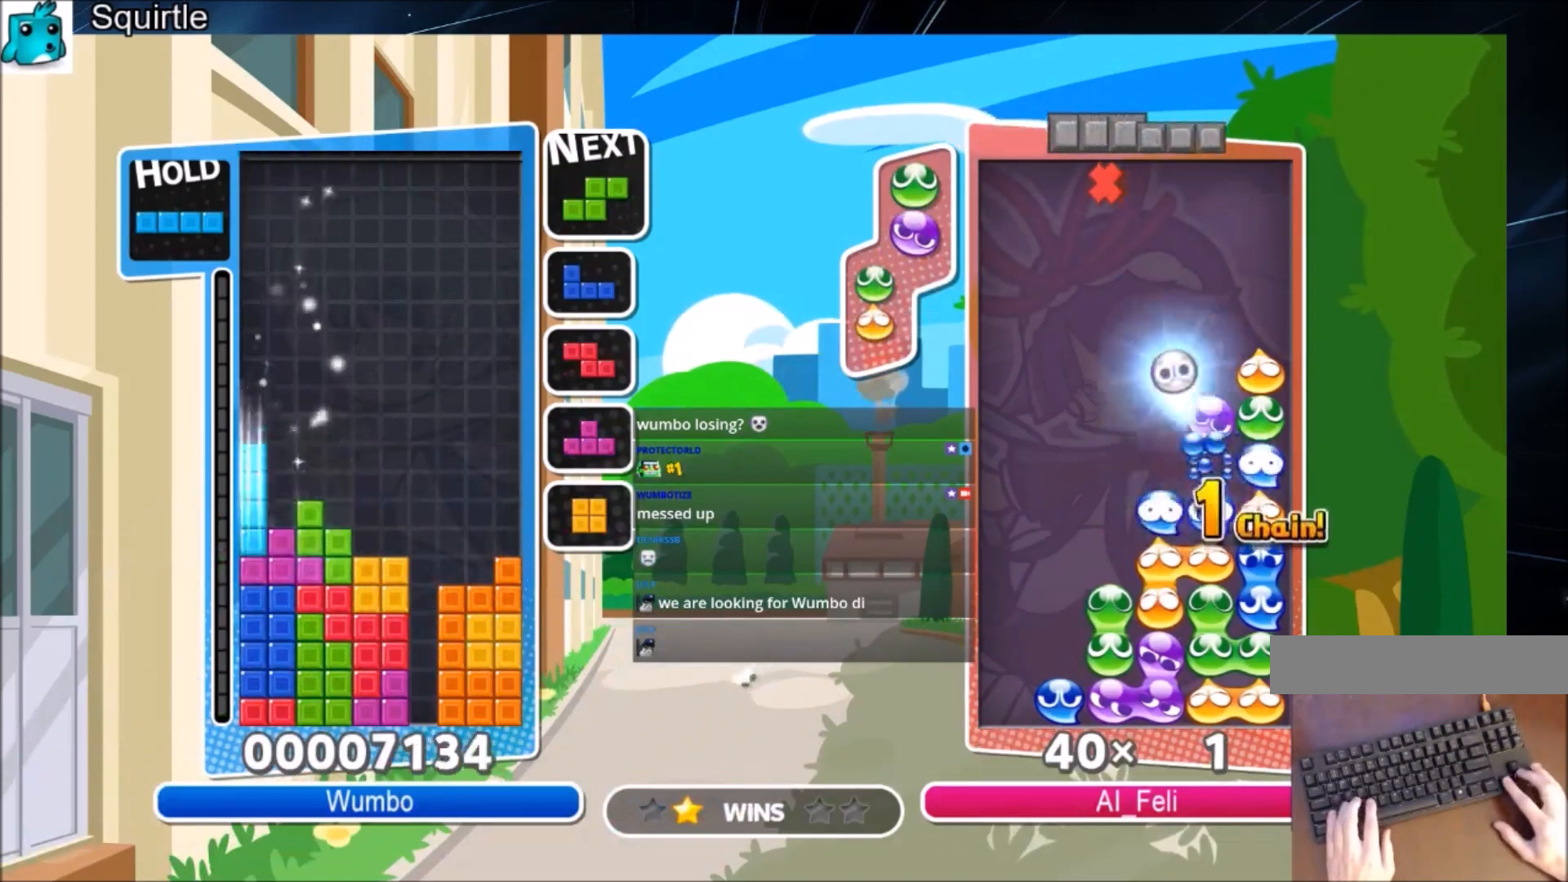
{"keys": ["right"], "events": [[33, "down", "up"], [333, "down", "down"], [467, "down", "up"]]}
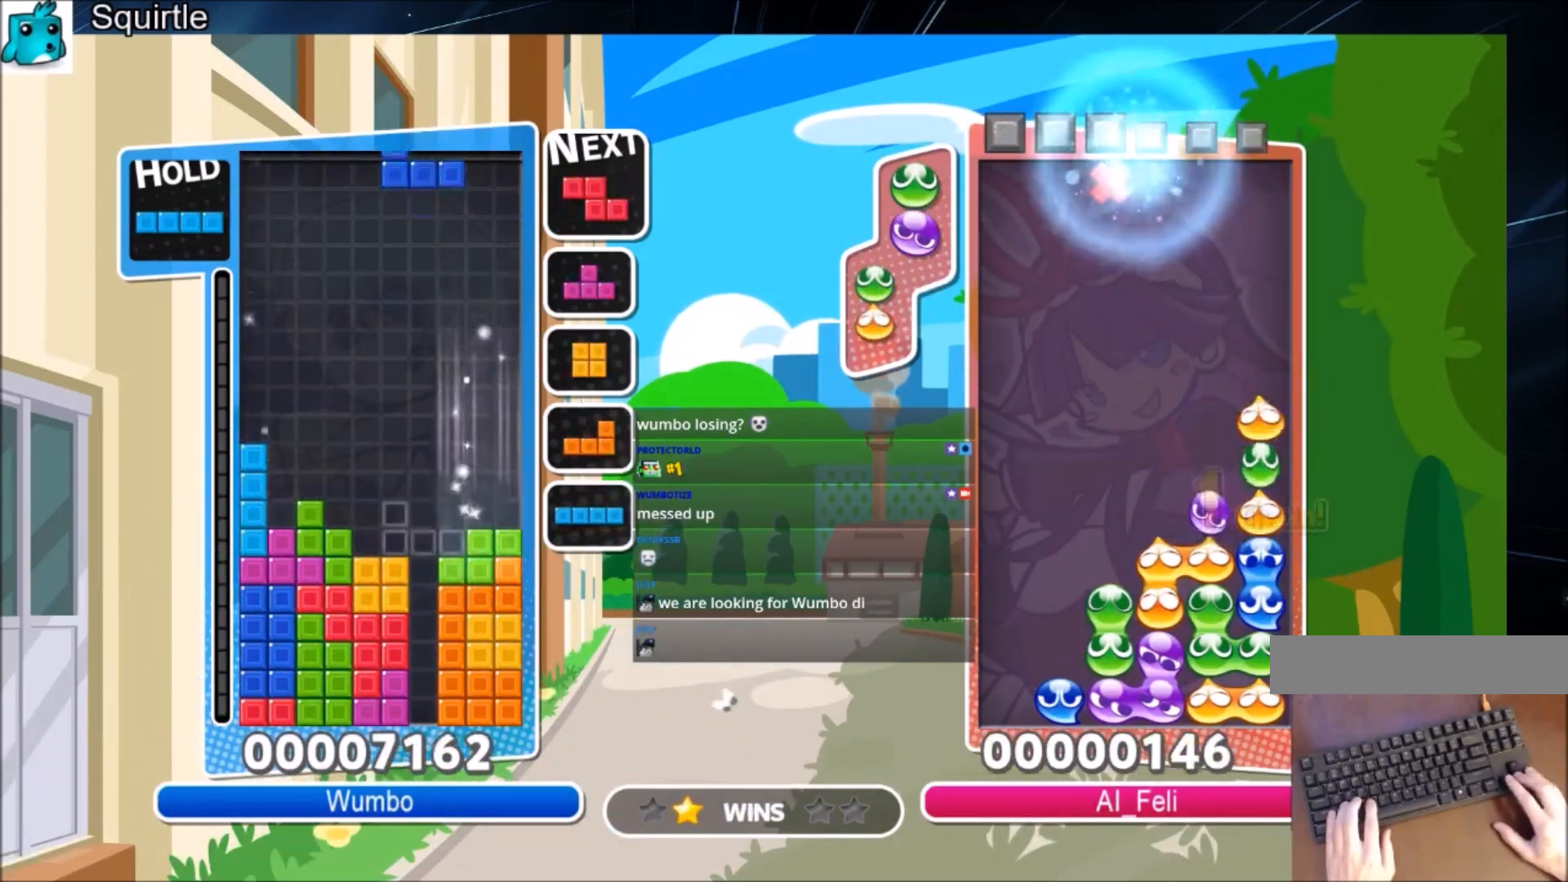
{"keys": [], "events": [[67, "z", "down"], [200, "down", "down"], [200, "right", "up"], [200, "z", "up"], [301, "down", "up"]]}
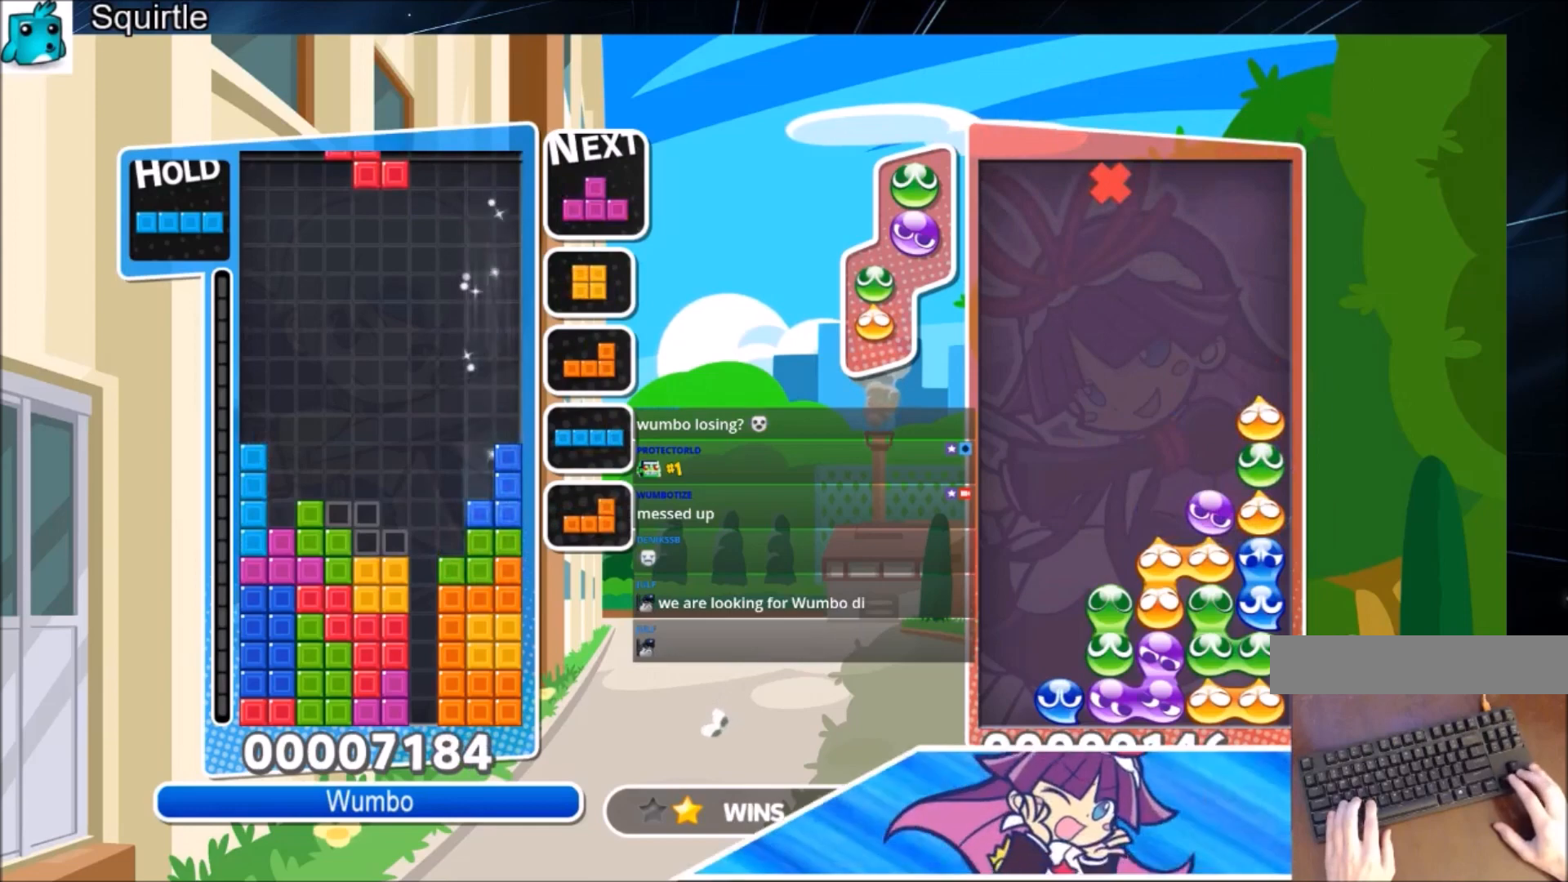
{"keys": ["x"], "events": [[133, "down", "down"], [167, "down", "up"], [200, "left", "down"], [434, "left", "up"], [434, "x", "down"]]}
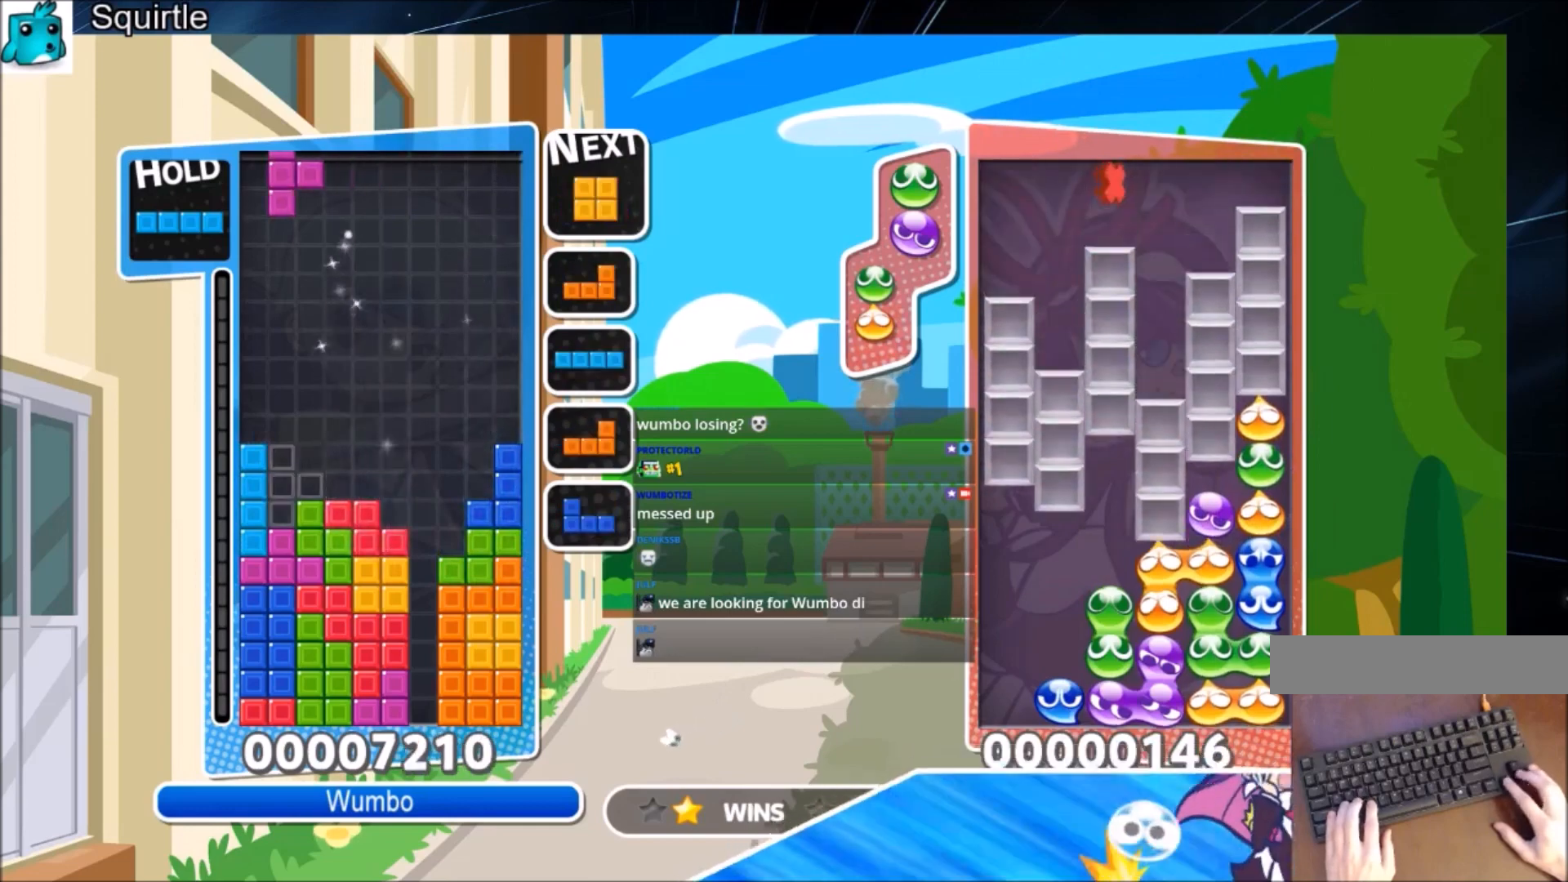
{"keys": ["down", "right"], "events": [[34, "down", "down"], [34, "x", "up"], [134, "down", "up"], [167, "c", "down"], [234, "right", "down"], [267, "down", "down"], [267, "x", "down"], [401, "c", "up"], [501, "x", "up"]]}
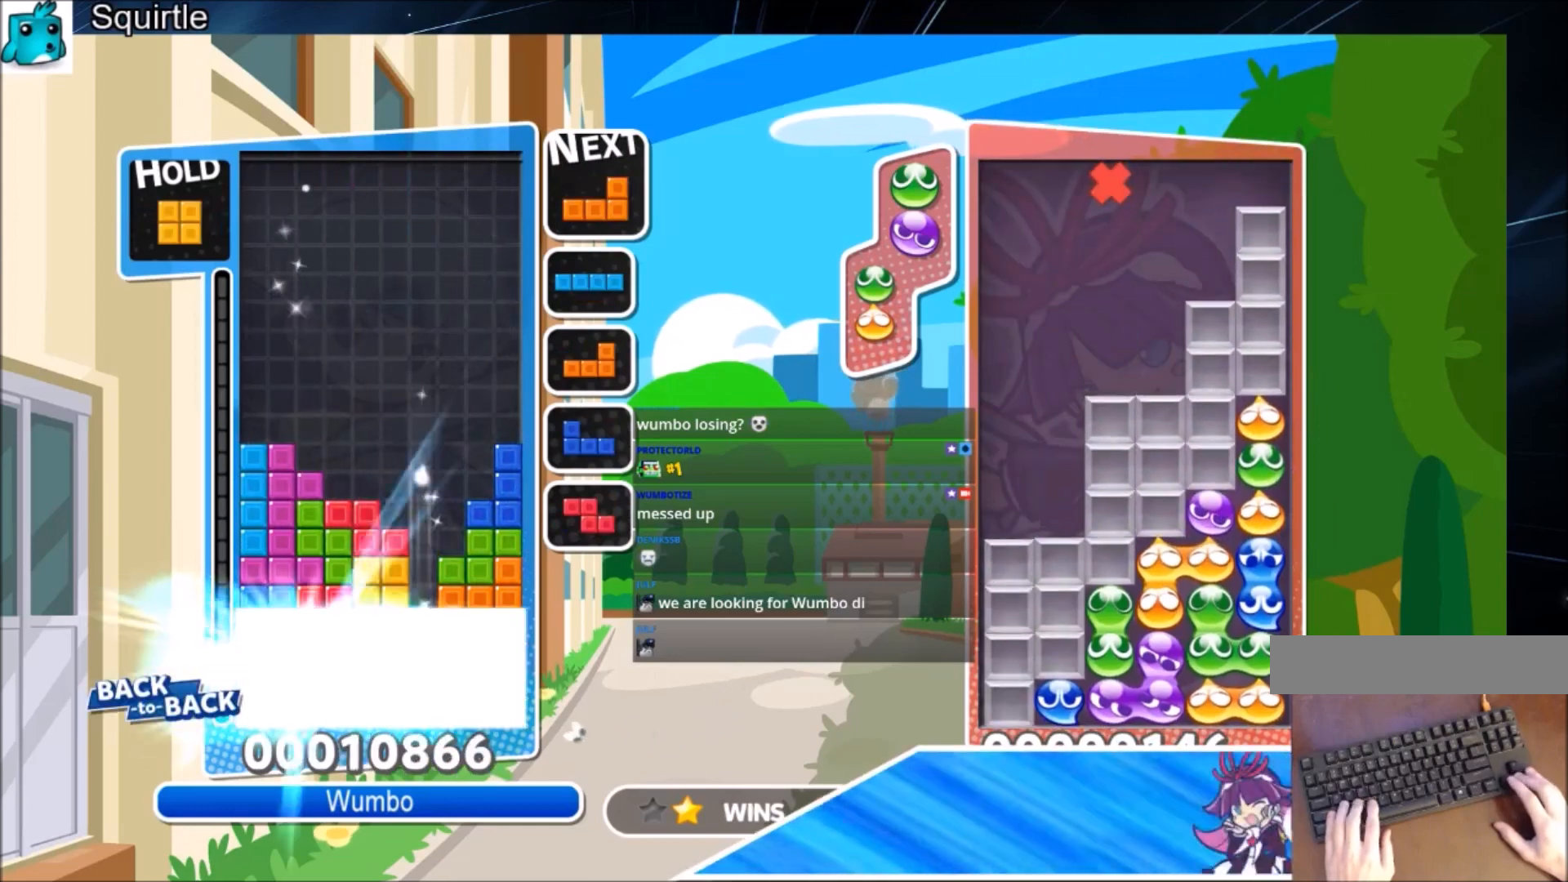
{"keys": [], "events": [[67, "right", "up"], [300, "down", "up"]]}
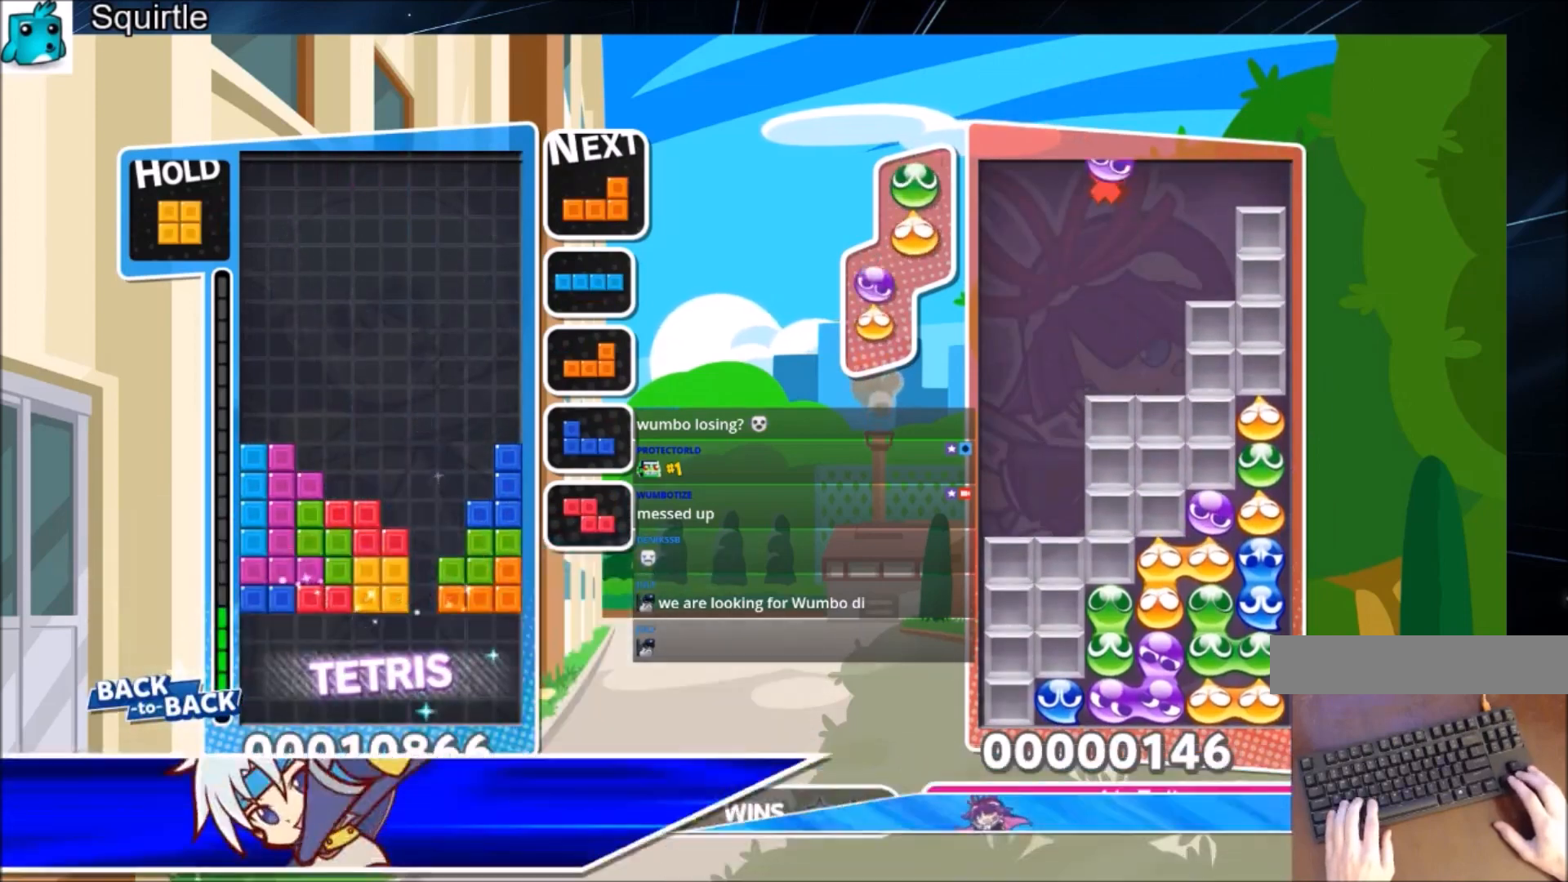
{"keys": ["c"], "events": [[367, "c", "down"]]}
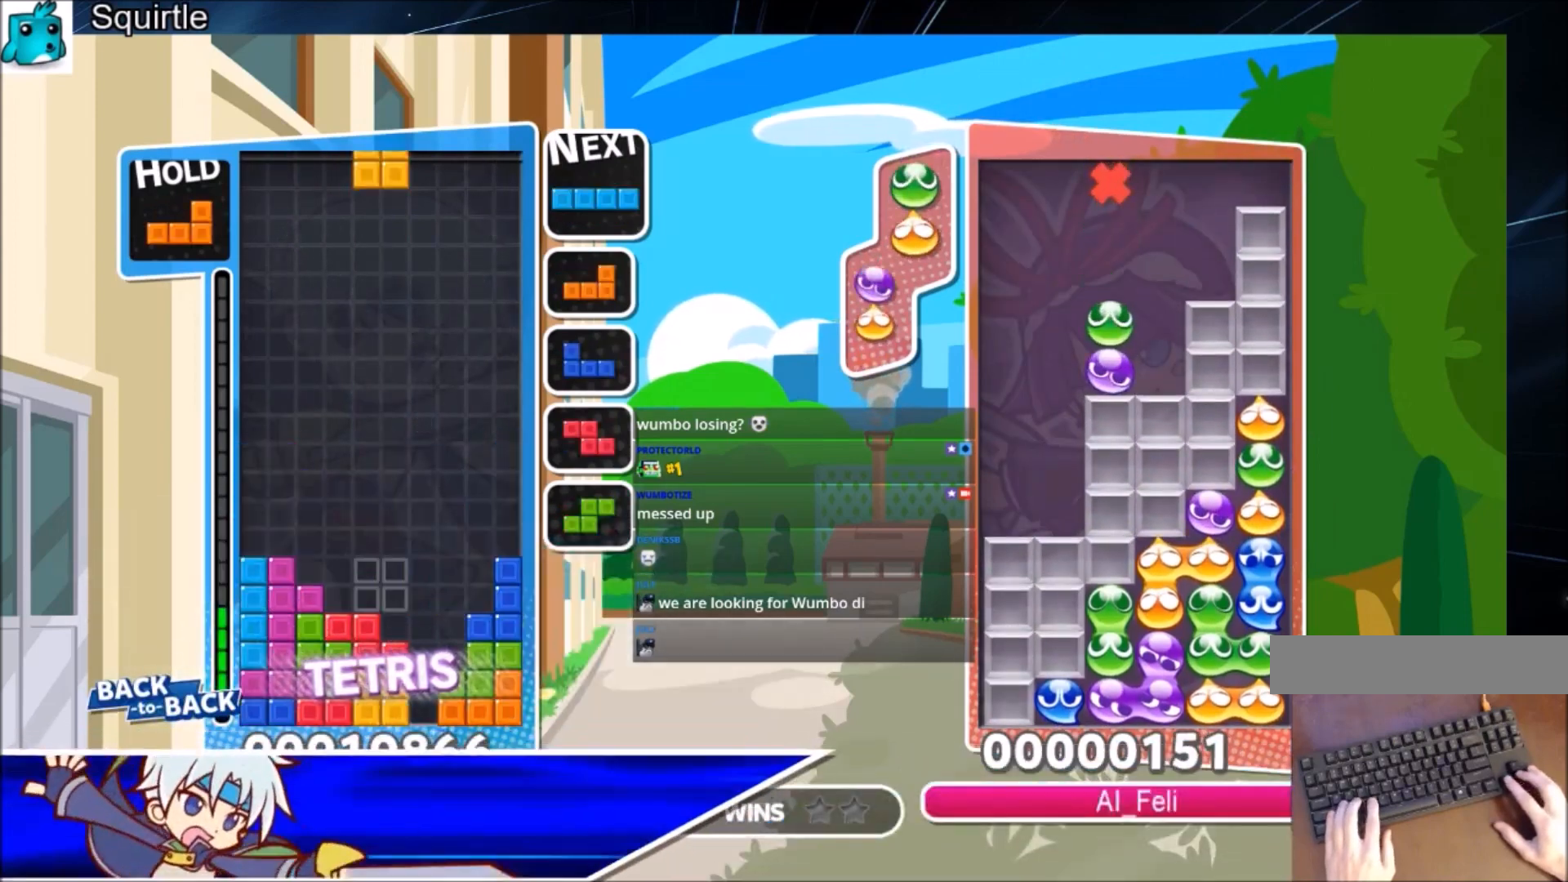
{"keys": ["x"], "events": [[33, "c", "up"], [133, "left", "down"], [233, "down", "down"], [267, "left", "up"], [333, "down", "up"], [467, "x", "down"]]}
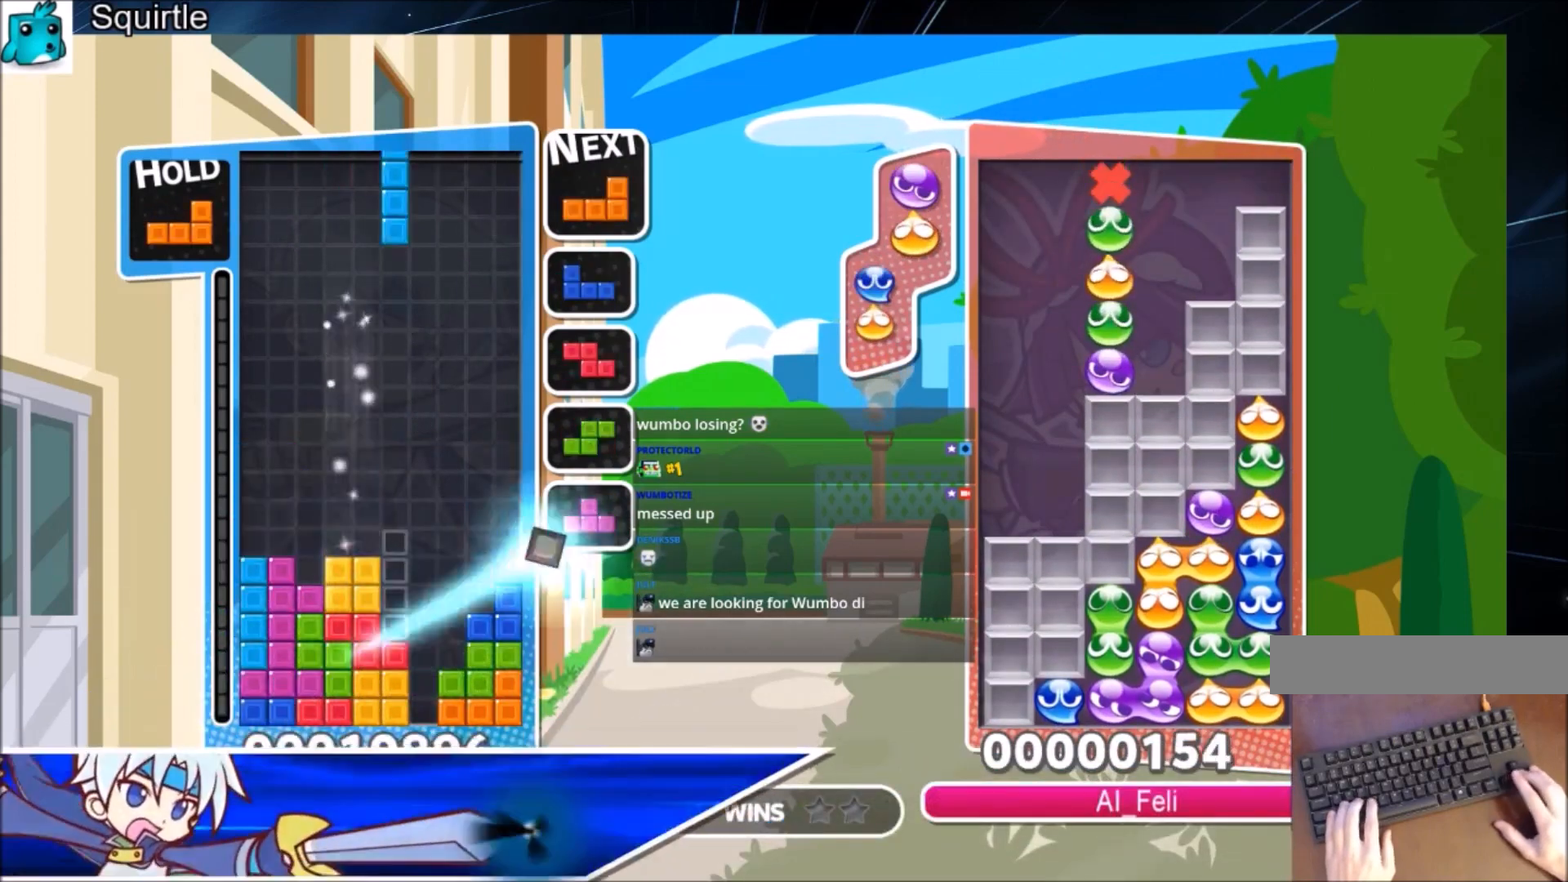
{"keys": ["right"], "events": [[67, "down", "down"], [67, "x", "up"], [134, "down", "up"], [200, "left", "down"], [200, "x", "down"], [234, "x", "up"], [301, "left", "up"], [334, "x", "down"], [401, "down", "down"], [434, "right", "down"], [434, "x", "up"], [467, "down", "up"]]}
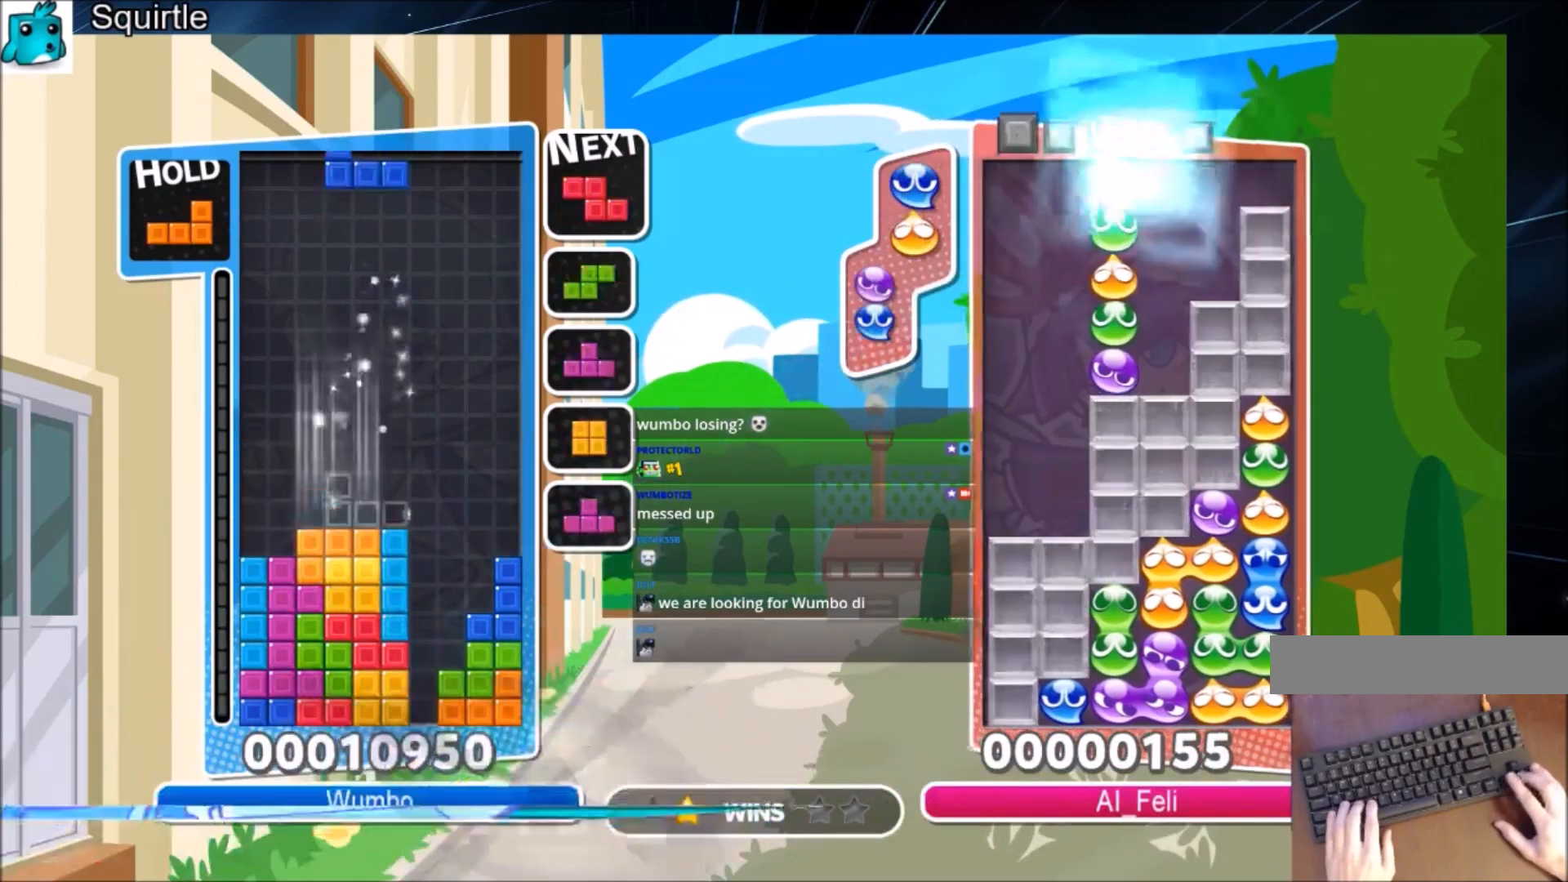
{"keys": ["c", "left"], "events": [[133, "x", "down"], [200, "left", "down"], [267, "right", "up"], [267, "x", "up"], [300, "down", "down"], [400, "down", "up"], [434, "c", "down"]]}
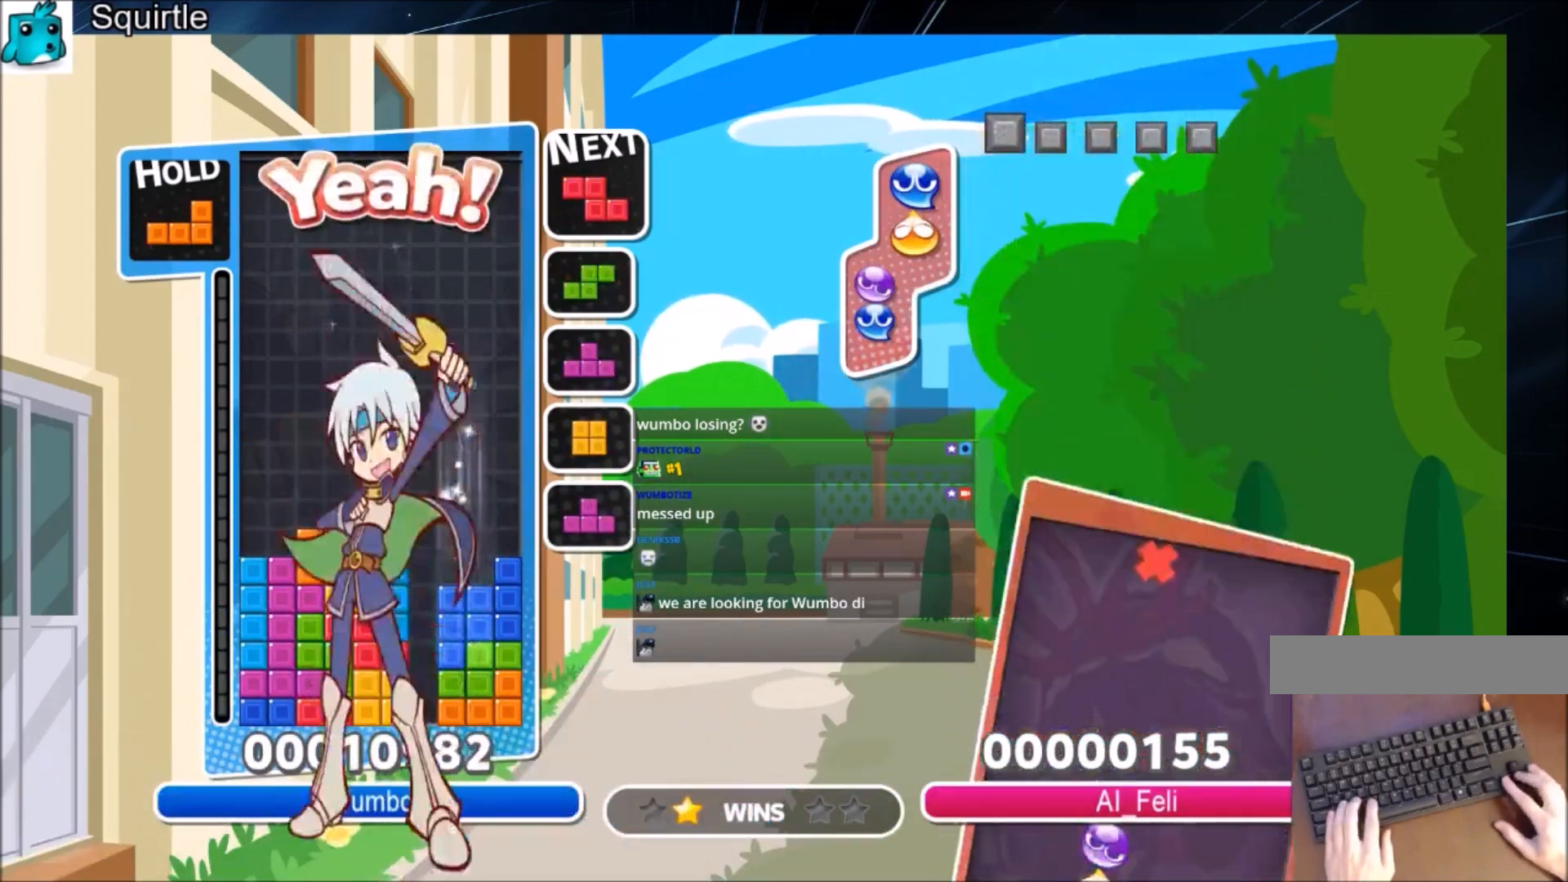
{"keys": [], "events": [[34, "x", "down"], [167, "c", "up"], [167, "x", "up"], [234, "left", "up"]]}